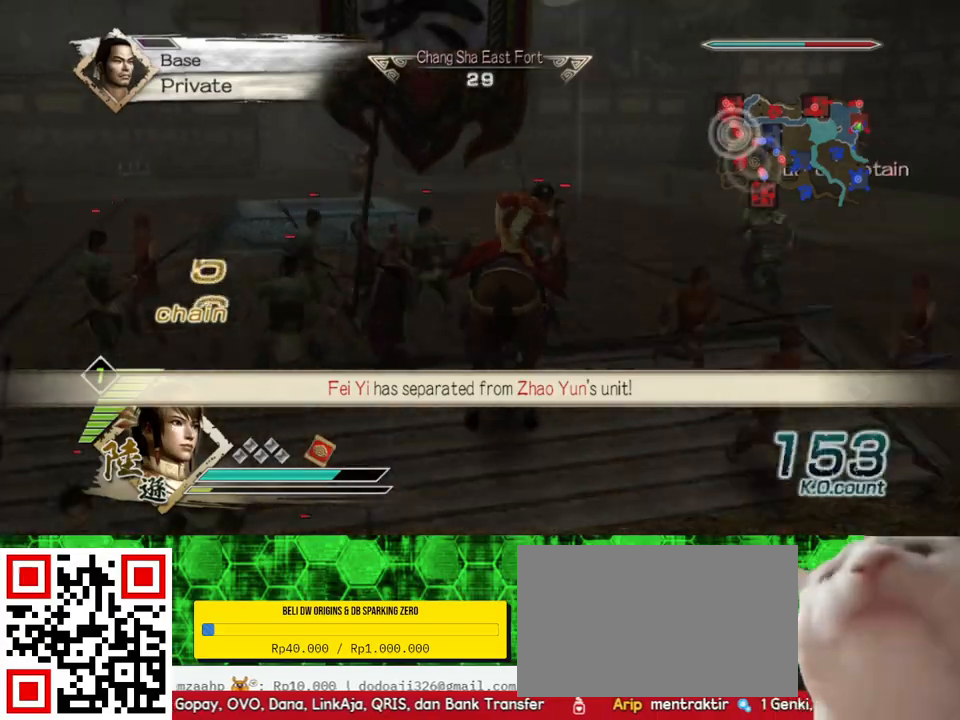
Gameplay with a controller (Xbox layout); each line is a JSON object with the inputs held at the frame after it. "events" lists button and stick changes between this image and that frame as [ms after this image, input, new state], when the widget could be followed in between.
{"buttons": ["X"], "left_stick": "up", "right_stick": "center", "events": [[33, "X", "down"], [67, "X", "up"], [100, "X", "down"], [167, "X", "up"], [233, "X", "down"], [267, "X", "up"], [300, "X", "down"], [333, "X", "up"], [367, "X", "down"], [433, "X", "up"], [500, "X", "down"]]}
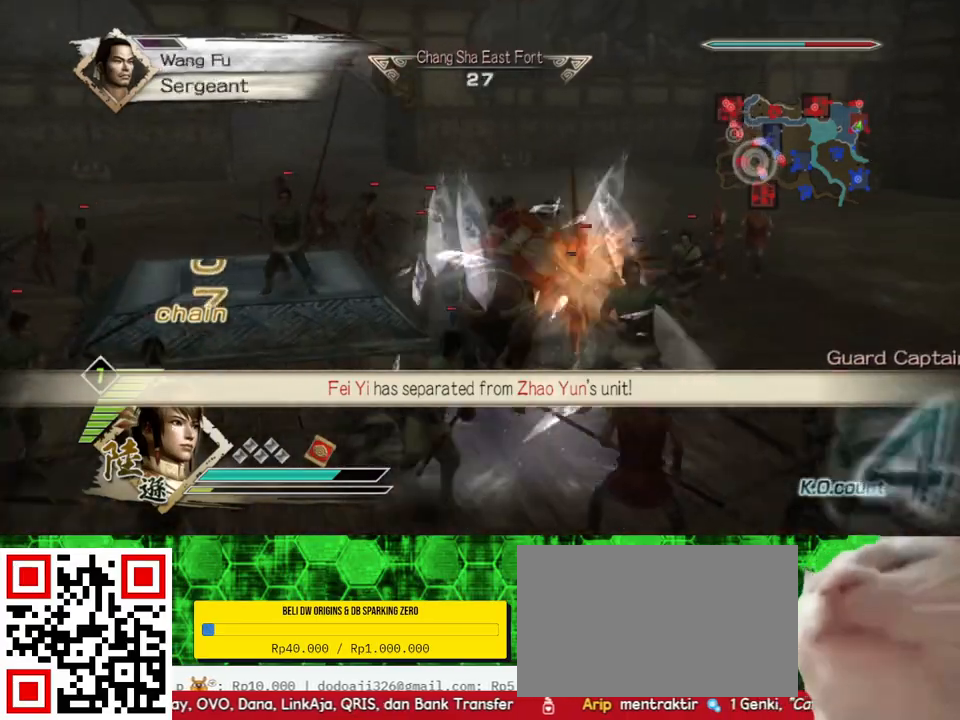
{"buttons": [], "left_stick": "up", "right_stick": "center", "events": [[33, "X", "up"], [67, "X", "down"], [133, "X", "up"], [167, "X", "down"], [200, "X", "up"], [300, "X", "down"], [333, "X", "up"], [367, "X", "down"], [400, "X", "up"]]}
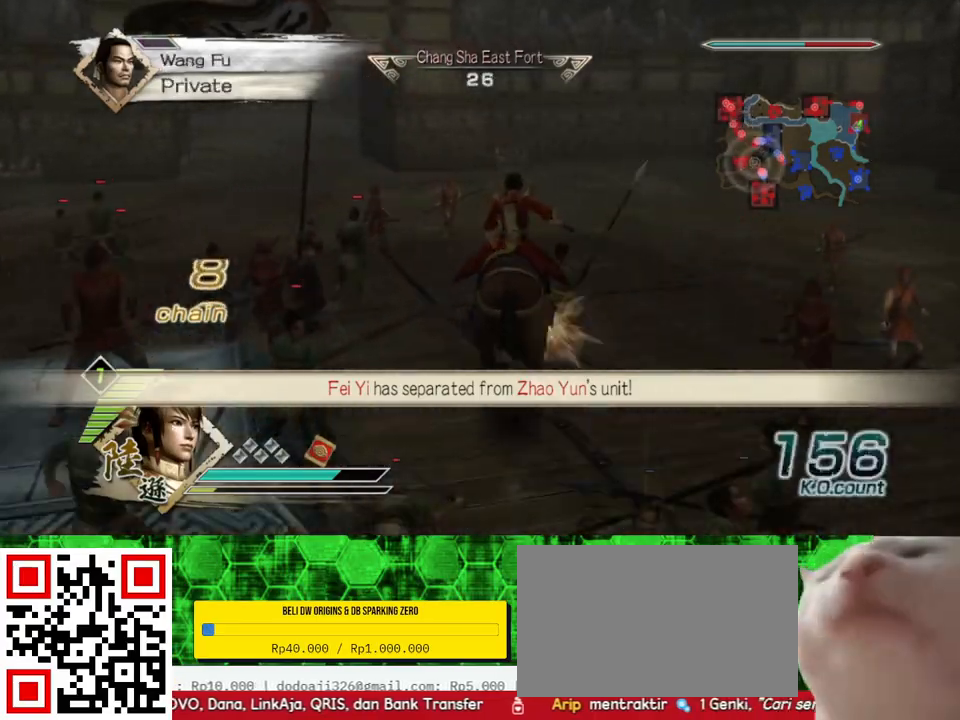
{"buttons": [], "left_stick": "up", "right_stick": "center", "events": []}
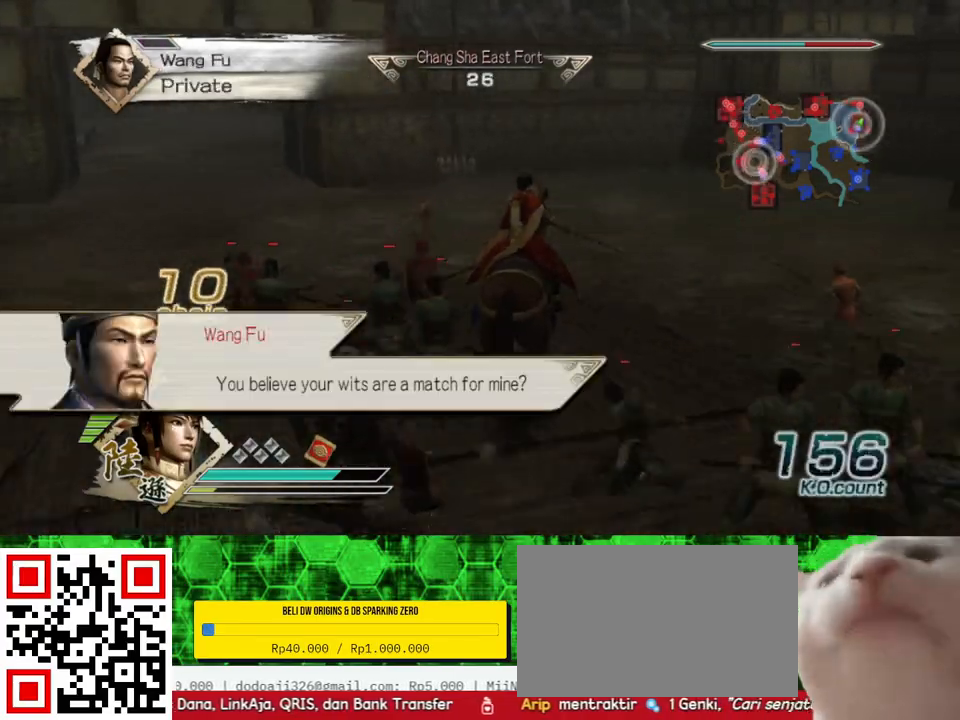
{"buttons": [], "left_stick": "center", "right_stick": "center", "events": [[100, "A", "down"], [133, "left_stick", "center"], [233, "A", "up"], [300, "A", "down"], [400, "A", "up"]]}
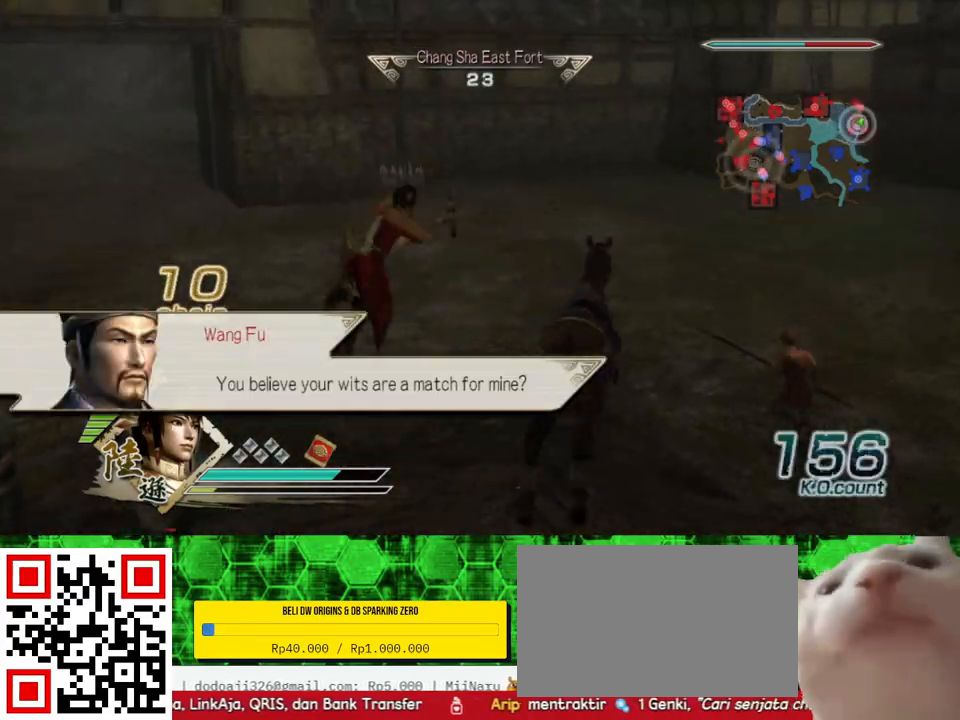
{"buttons": [], "left_stick": "down", "right_stick": "left", "events": [[167, "left_stick", "down-left"], [233, "right_stick", "left"], [500, "left_stick", "down"]]}
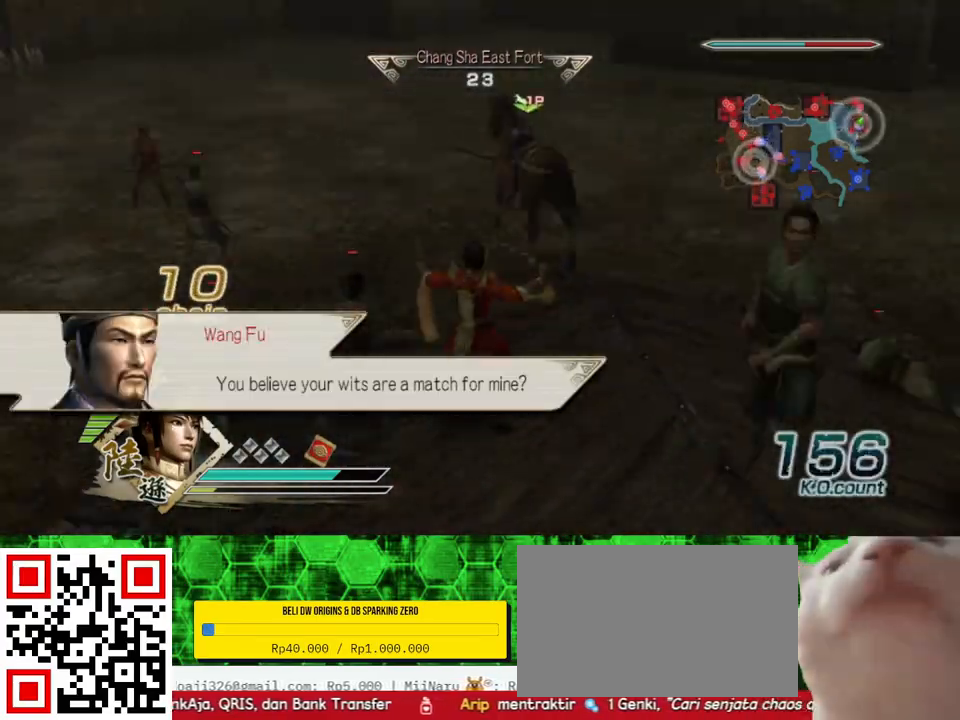
{"buttons": ["X"], "left_stick": "up", "right_stick": "center", "events": [[167, "left_stick", "right"], [300, "left_stick", "up-right"], [333, "right_stick", "center"], [400, "left_stick", "up"], [433, "X", "down"], [467, "X", "up"], [500, "X", "down"]]}
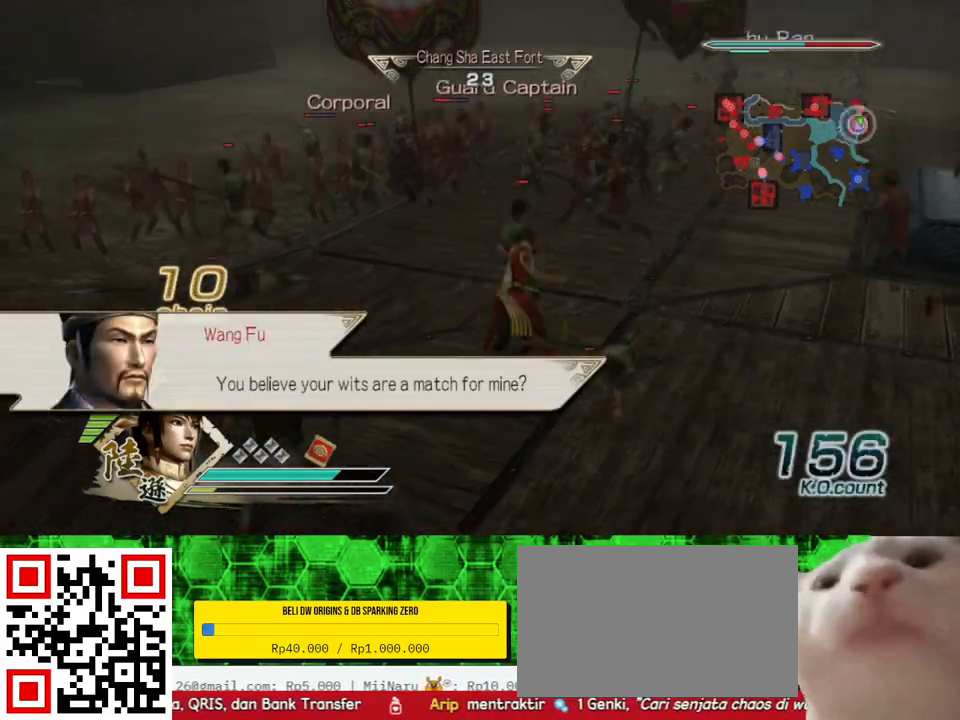
{"buttons": [], "left_stick": "up", "right_stick": "center", "events": [[33, "X", "up"], [67, "X", "down"], [100, "X", "up"], [133, "X", "down"], [167, "X", "up"], [200, "X", "down"], [233, "X", "up"], [300, "X", "down"], [333, "X", "up"], [400, "X", "down"], [433, "X", "up"], [467, "X", "down"], [500, "X", "up"]]}
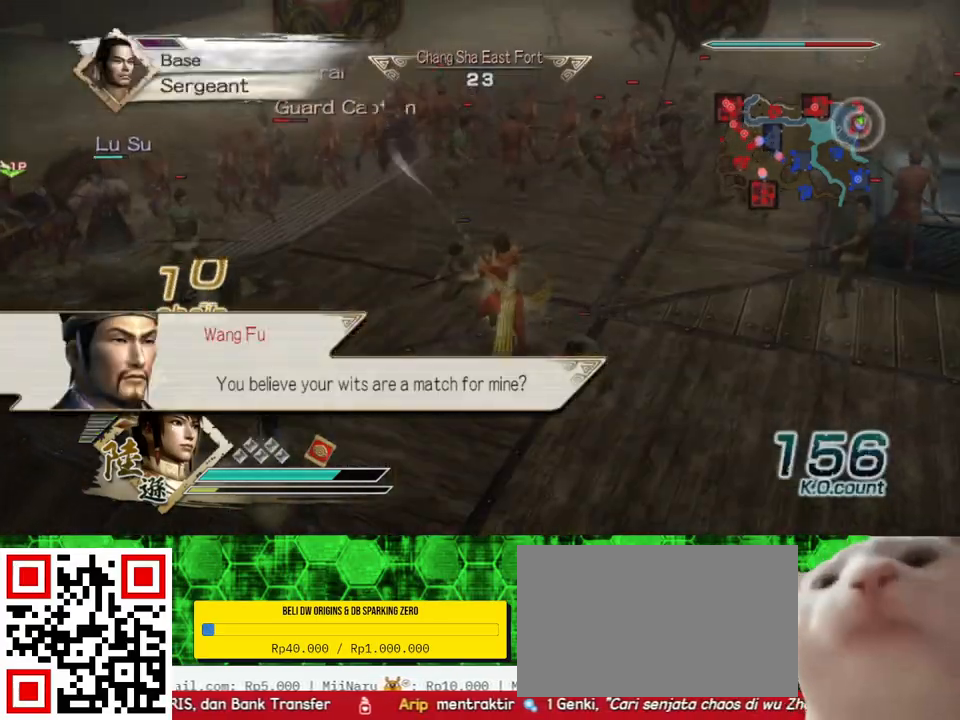
{"buttons": [], "left_stick": "up", "right_stick": "center", "events": [[33, "X", "down"], [33, "left_stick", "up-left"], [67, "X", "up"], [167, "X", "down"], [200, "X", "up"], [333, "left_stick", "up"]]}
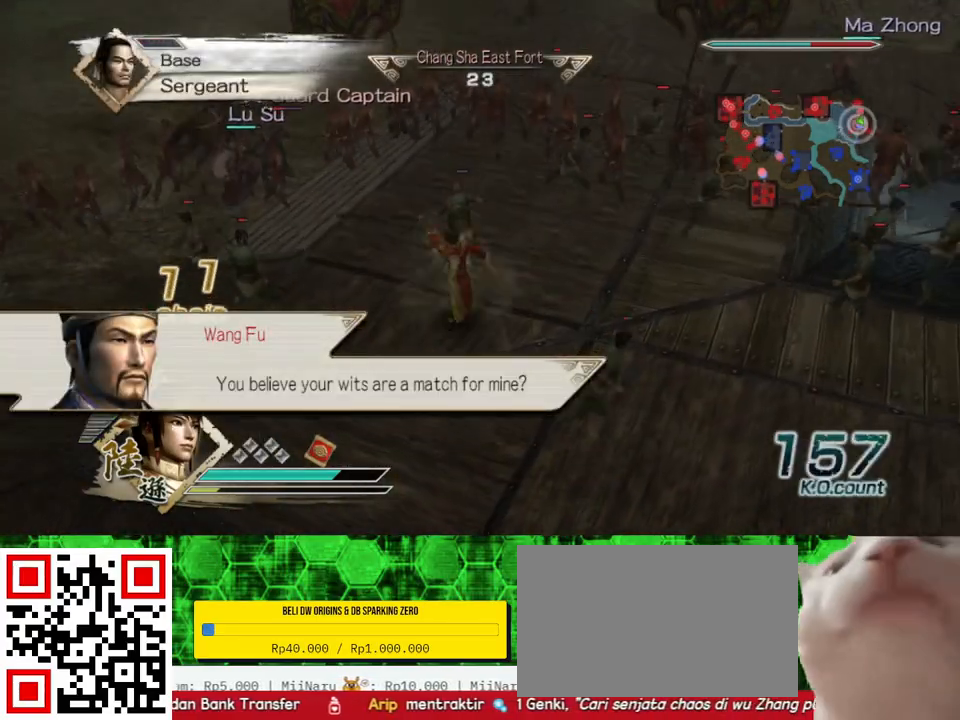
{"buttons": [], "left_stick": "up", "right_stick": "center", "events": [[67, "left_stick", "up-right"], [133, "right_stick", "left"], [433, "left_stick", "up"], [500, "right_stick", "center"]]}
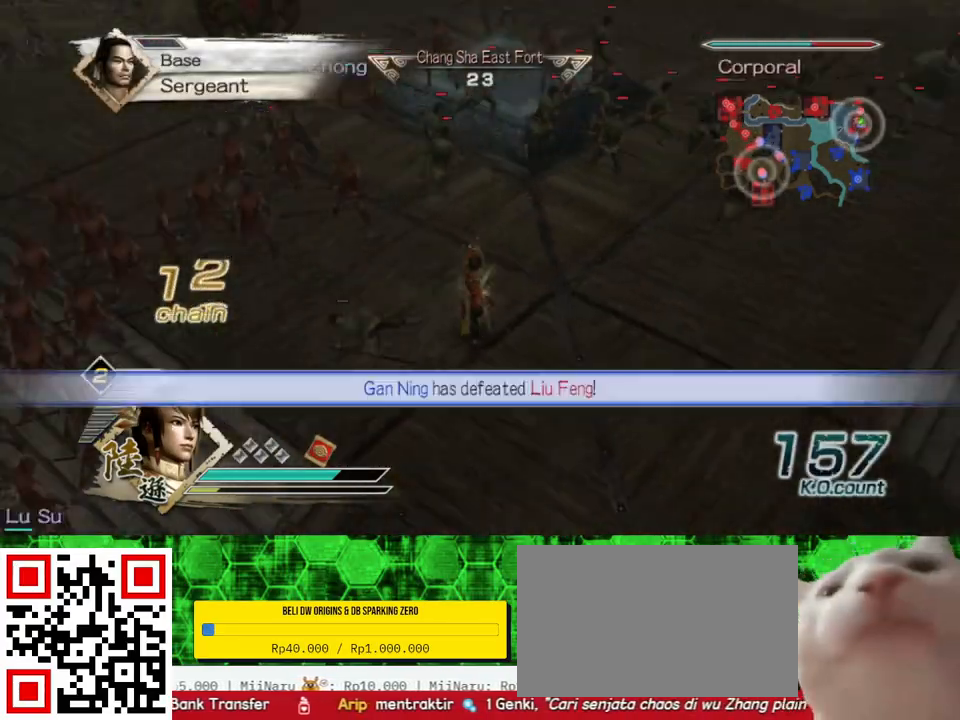
{"buttons": [], "left_stick": "up", "right_stick": "center", "events": []}
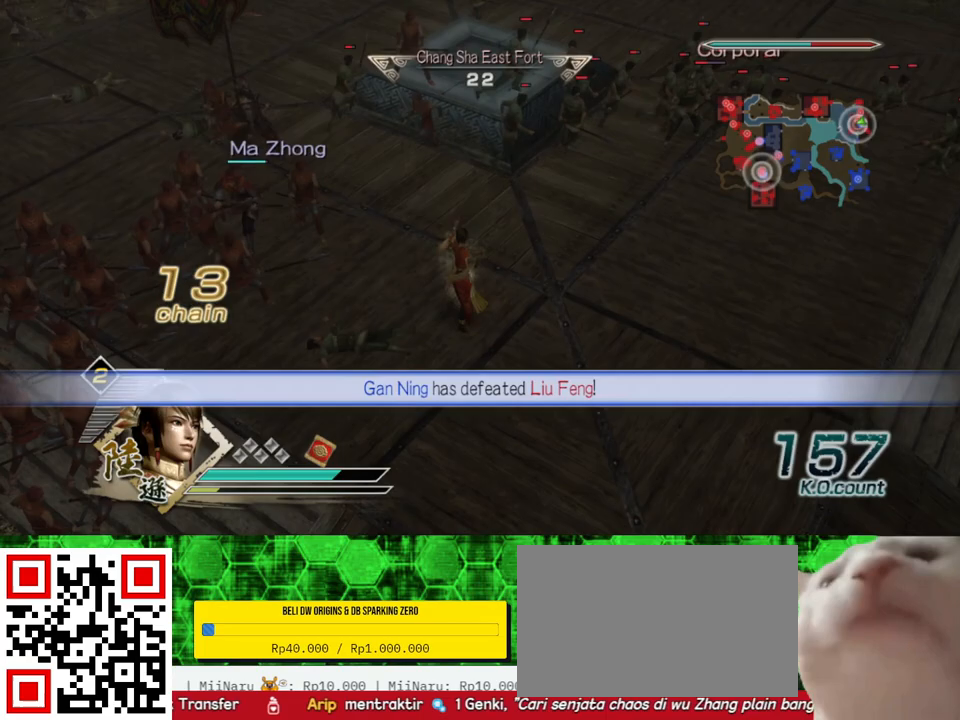
{"buttons": [], "left_stick": "up-right", "right_stick": "center", "events": [[133, "left_stick", "up-right"]]}
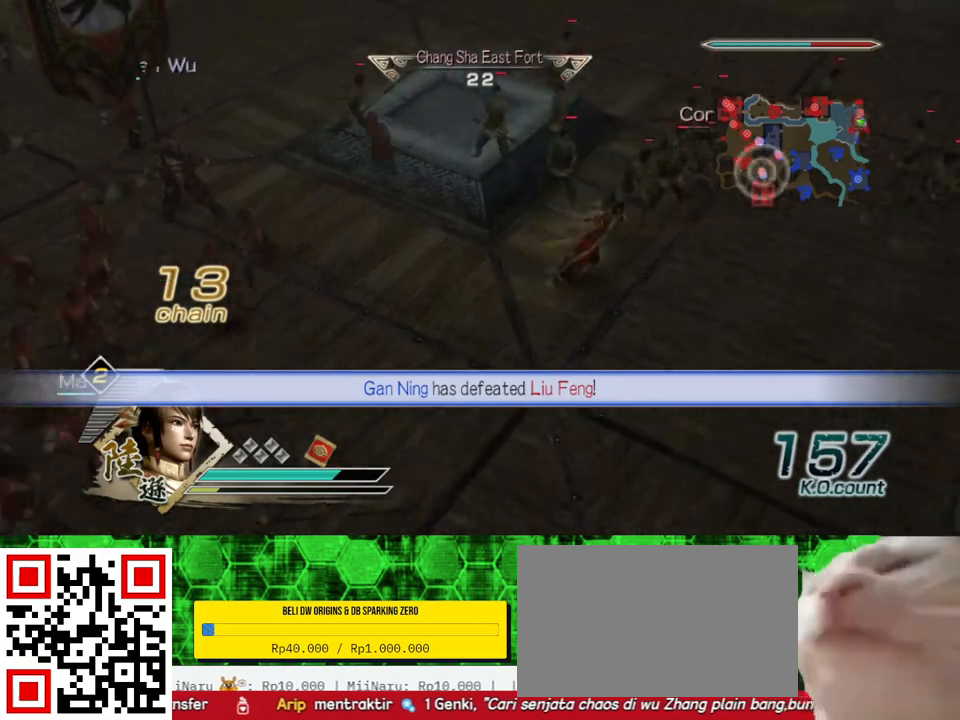
{"buttons": [], "left_stick": "up-left", "right_stick": "center", "events": [[100, "left_stick", "up"], [133, "X", "down"], [167, "X", "up"], [200, "X", "down"], [233, "X", "up"], [267, "X", "down"], [300, "X", "up"], [333, "X", "down"], [367, "X", "up"], [400, "X", "down"], [433, "X", "up"], [467, "X", "down"], [467, "left_stick", "up-left"], [500, "X", "up"]]}
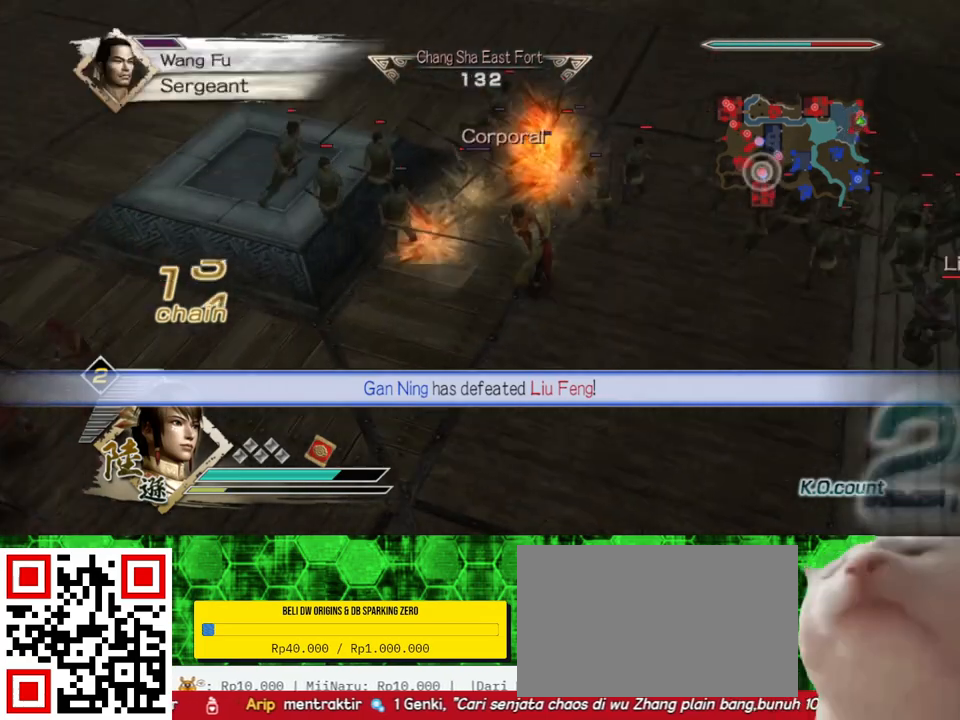
{"buttons": [], "left_stick": "up-left", "right_stick": "center", "events": [[33, "X", "down"], [67, "X", "up"], [100, "X", "down"], [133, "X", "up"], [167, "X", "down"], [200, "X", "up"], [233, "X", "down"], [267, "X", "up"], [300, "X", "down"], [333, "X", "up"], [367, "X", "down"], [400, "X", "up"], [433, "X", "down"], [467, "X", "up"]]}
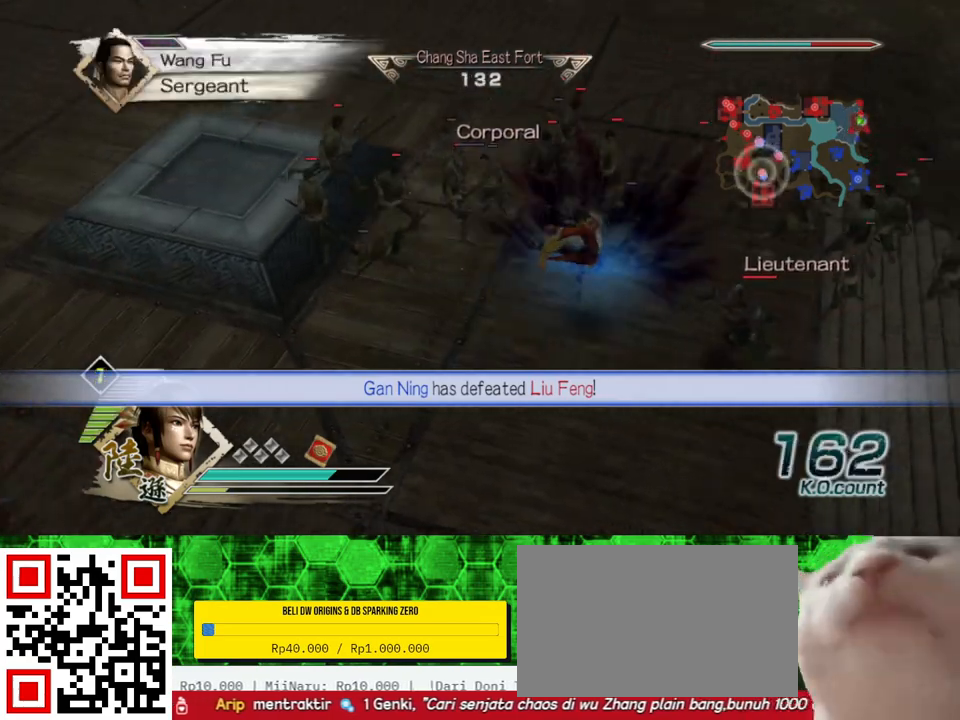
{"buttons": ["X"], "left_stick": "down", "right_stick": "center", "events": [[67, "X", "down"], [100, "X", "up"], [133, "X", "down"], [167, "X", "up"], [200, "left_stick", "center"], [233, "X", "down"], [267, "X", "up"], [267, "left_stick", "down"], [433, "X", "down"], [467, "X", "up"], [500, "X", "down"]]}
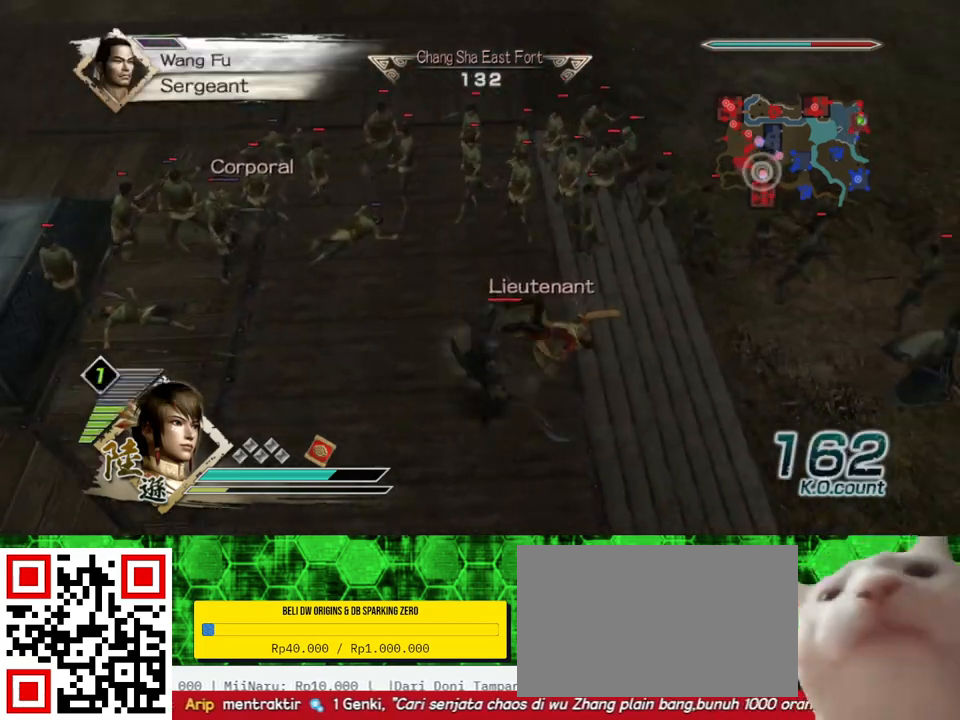
{"buttons": [], "left_stick": "down-left", "right_stick": "center", "events": [[33, "X", "up"], [133, "X", "down"], [167, "X", "up"], [200, "X", "down"], [233, "X", "up"], [267, "X", "down"], [300, "X", "up"], [300, "left_stick", "down-left"], [400, "X", "down"], [433, "X", "up"], [467, "X", "down"], [500, "X", "up"]]}
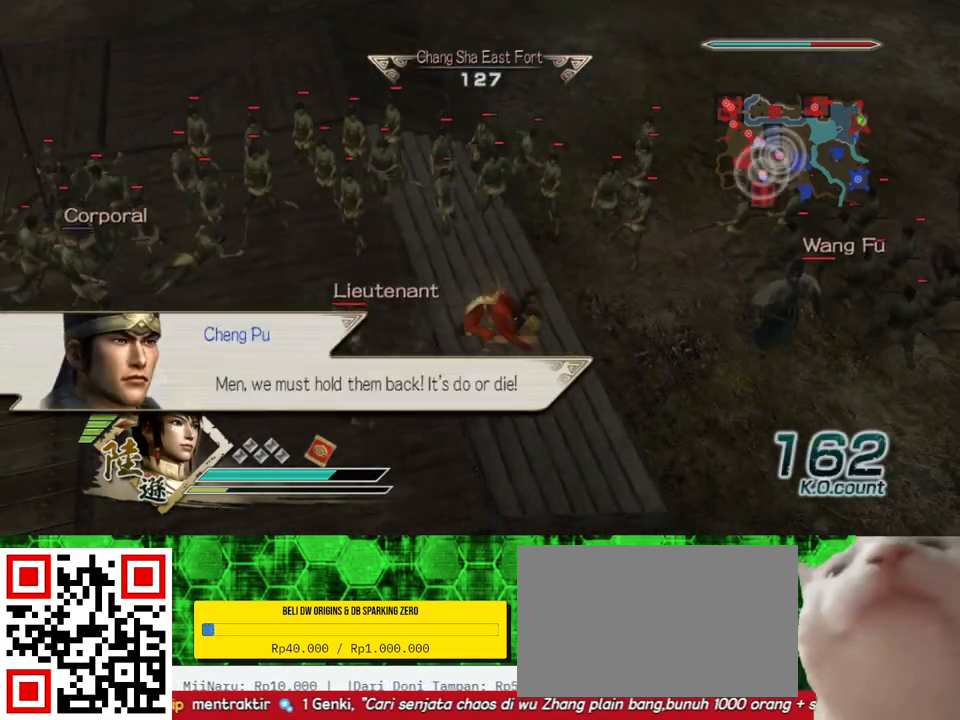
{"buttons": [], "left_stick": "down-right", "right_stick": "left", "events": [[33, "X", "down"], [67, "X", "up"], [100, "X", "down"], [100, "left_stick", "down"], [133, "X", "up"], [167, "X", "down"], [200, "X", "up"], [233, "X", "down"], [267, "X", "up"], [367, "left_stick", "down-right"], [500, "right_stick", "left"]]}
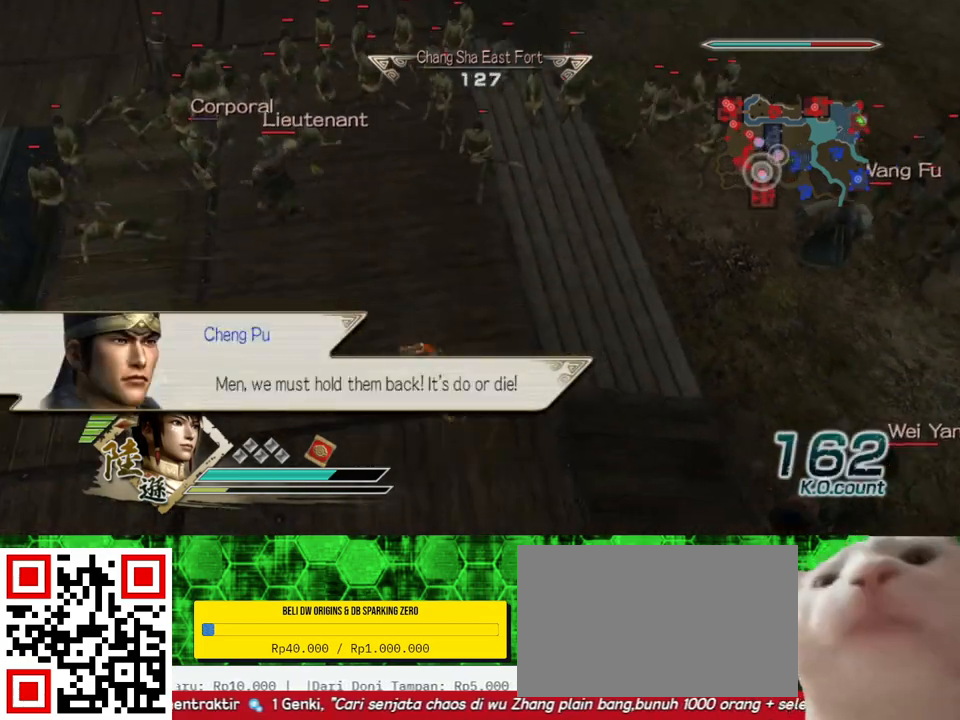
{"buttons": [], "left_stick": "down-right", "right_stick": "center", "events": [[67, "left_stick", "right"], [233, "left_stick", "down-right"], [400, "right_stick", "center"]]}
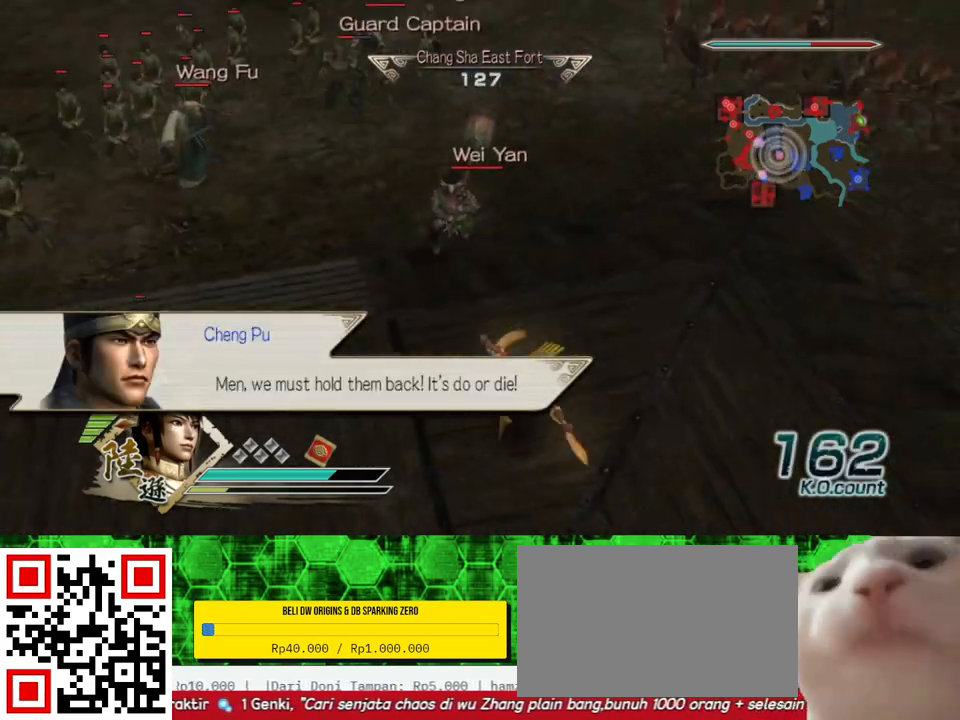
{"buttons": ["B"], "left_stick": "up-left", "right_stick": "center", "events": [[100, "left_stick", "up-right"], [200, "left_stick", "up-left"], [400, "B", "down"]]}
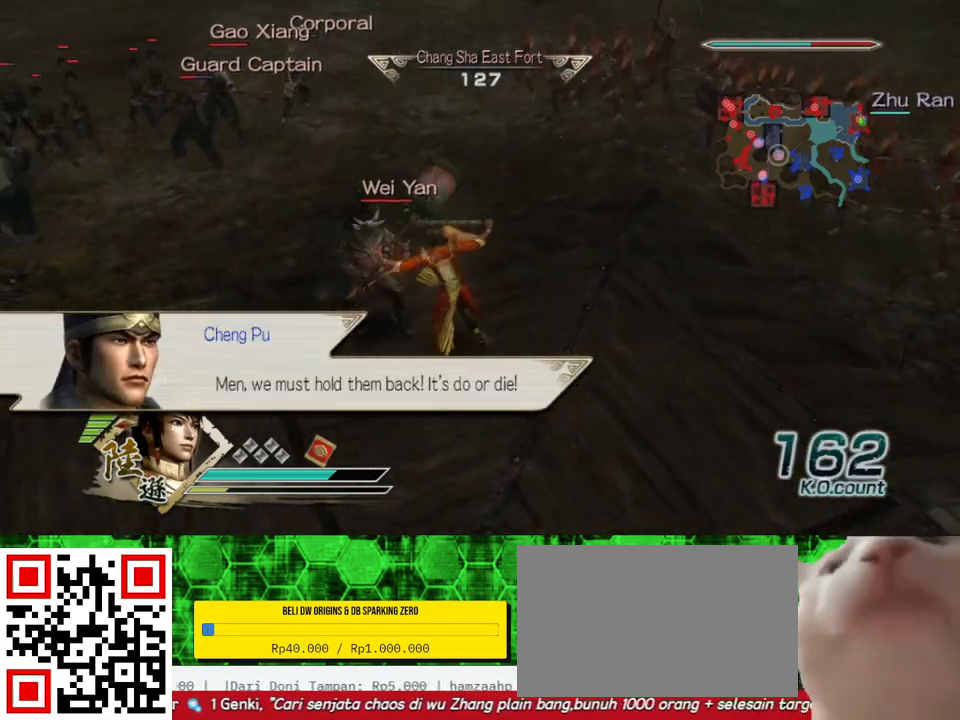
{"buttons": [], "left_stick": "down", "right_stick": "center", "events": [[67, "left_stick", "up"], [367, "left_stick", "left"], [433, "B", "up"], [467, "left_stick", "down"]]}
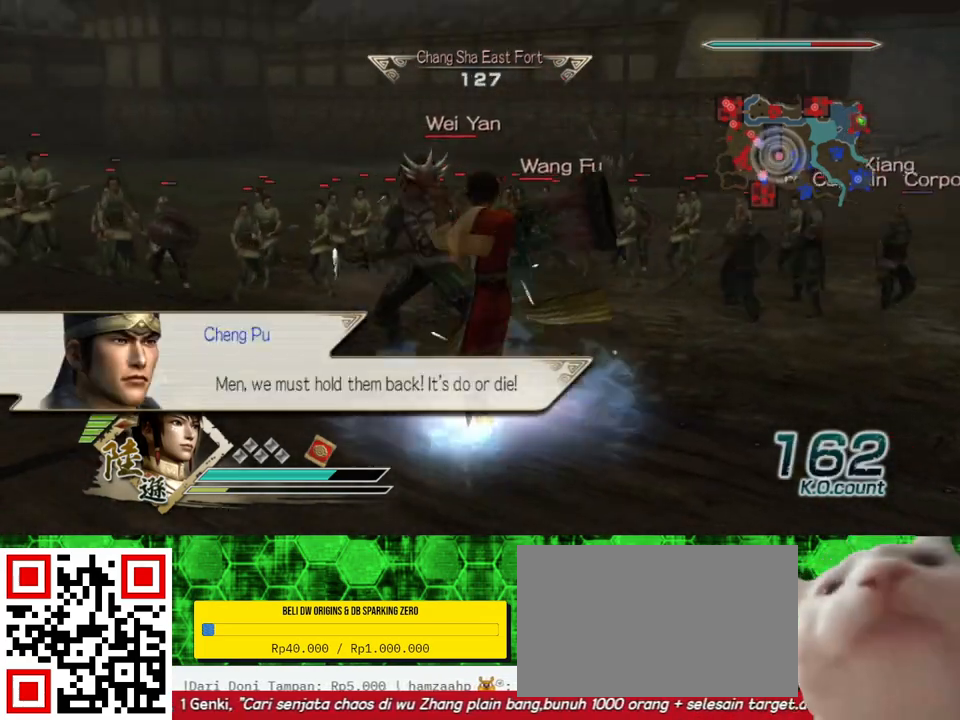
{"buttons": ["X"], "left_stick": "up", "right_stick": "center", "events": [[33, "X", "down"], [67, "X", "up"], [100, "X", "down"], [133, "X", "up"], [167, "left_stick", "up-left"], [233, "X", "down"], [267, "X", "up"], [267, "left_stick", "up"], [300, "X", "down"], [367, "X", "up"], [400, "X", "down"], [433, "X", "up"], [500, "X", "down"]]}
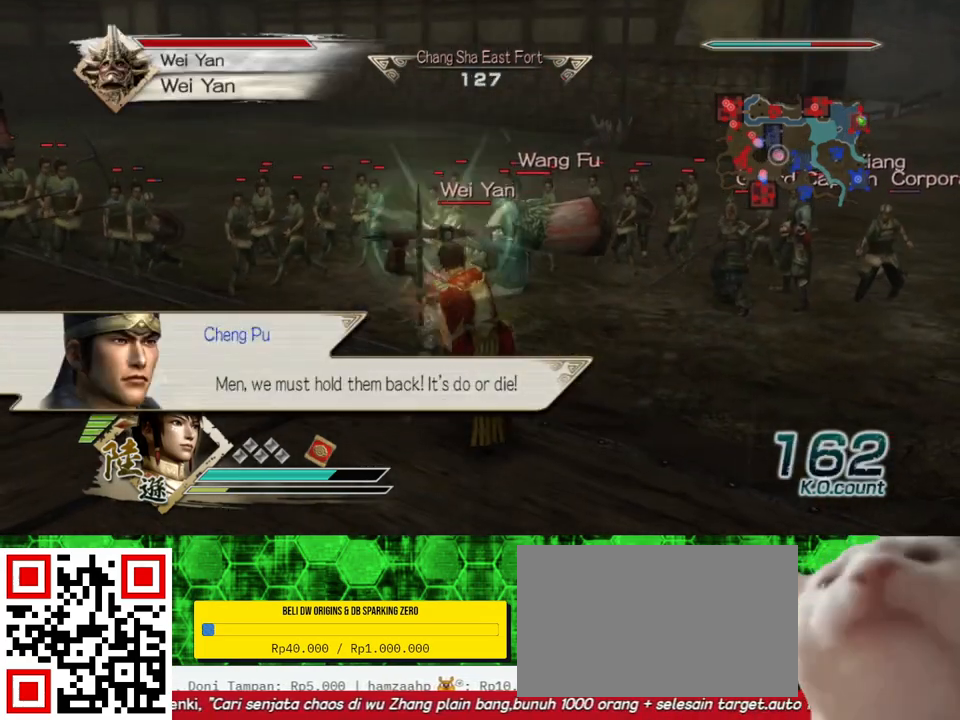
{"buttons": ["Y"], "left_stick": "left", "right_stick": "center", "events": [[33, "X", "up"], [67, "X", "down"], [133, "X", "up"], [167, "X", "down"], [167, "left_stick", "up-left"], [200, "X", "up"], [267, "X", "down"], [300, "X", "up"], [333, "X", "down"], [367, "X", "up"], [433, "left_stick", "left"], [467, "Y", "down"]]}
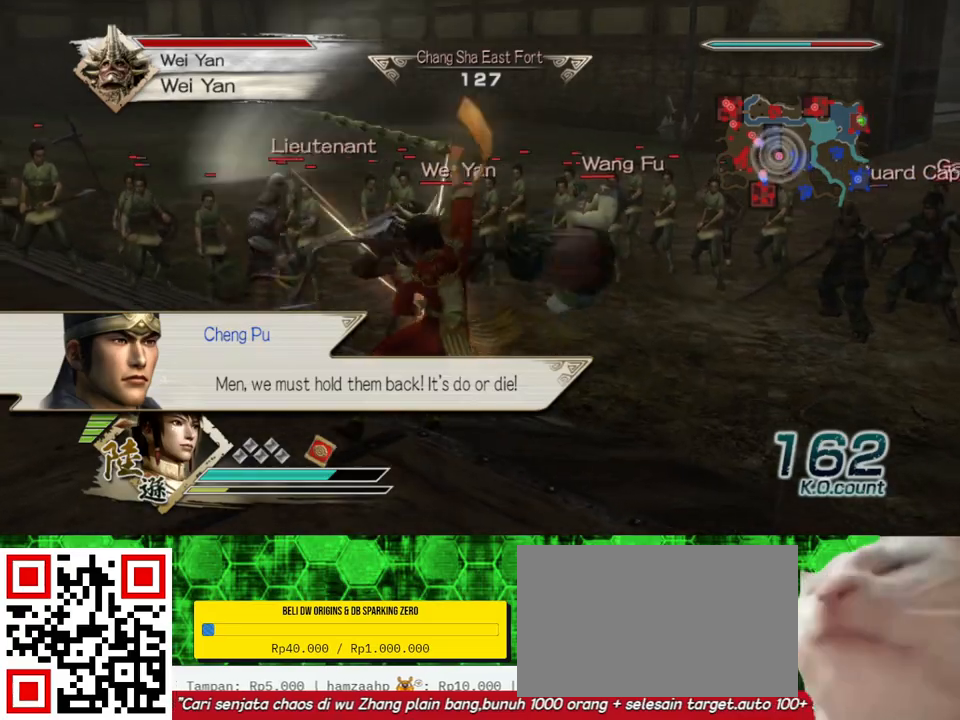
{"buttons": [], "left_stick": "up", "right_stick": "center", "events": [[67, "Y", "up"], [133, "Y", "down"], [167, "left_stick", "up"], [267, "Y", "up"], [333, "Y", "down"], [467, "Y", "up"]]}
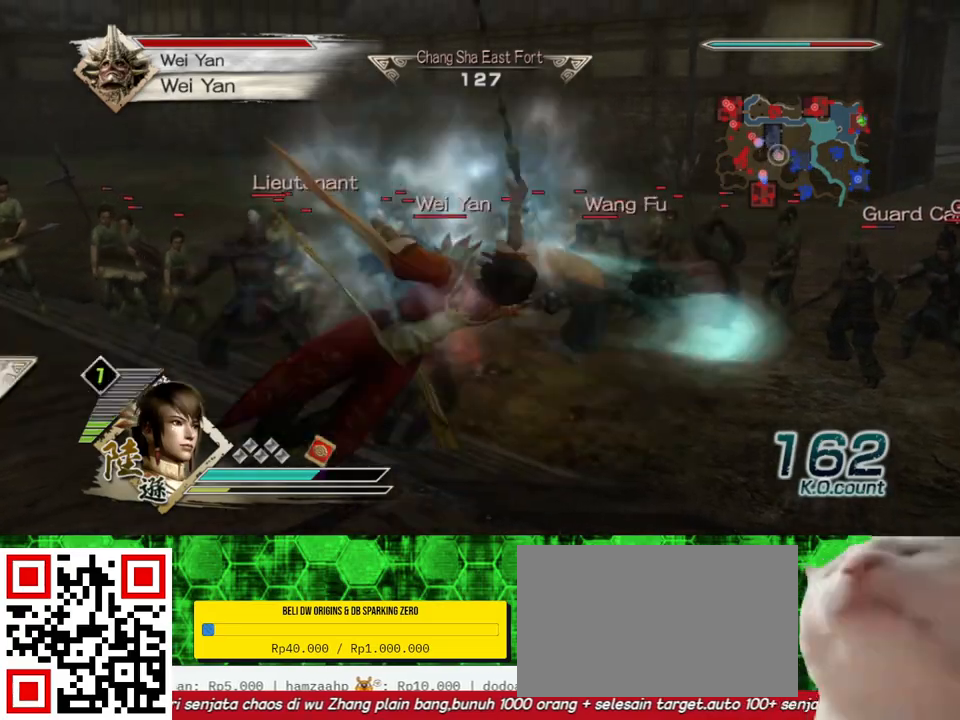
{"buttons": [], "left_stick": "center", "right_stick": "center", "events": [[33, "Y", "down"], [133, "Y", "up"], [233, "left_stick", "center"]]}
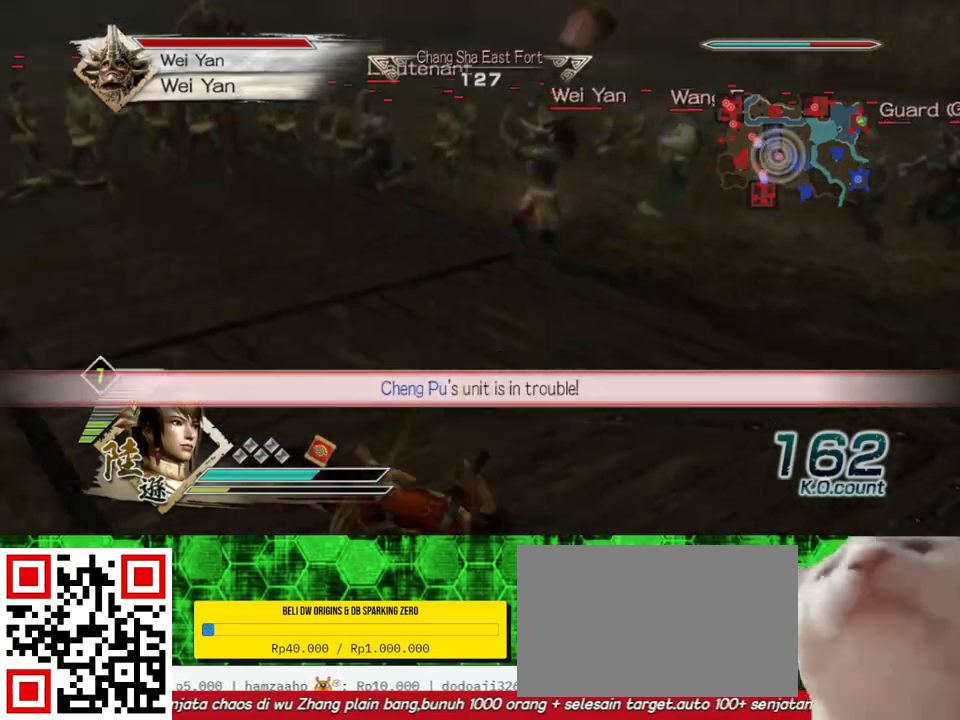
{"buttons": [], "left_stick": "up-right", "right_stick": "center", "events": [[167, "left_stick", "up"], [233, "left_stick", "up-right"]]}
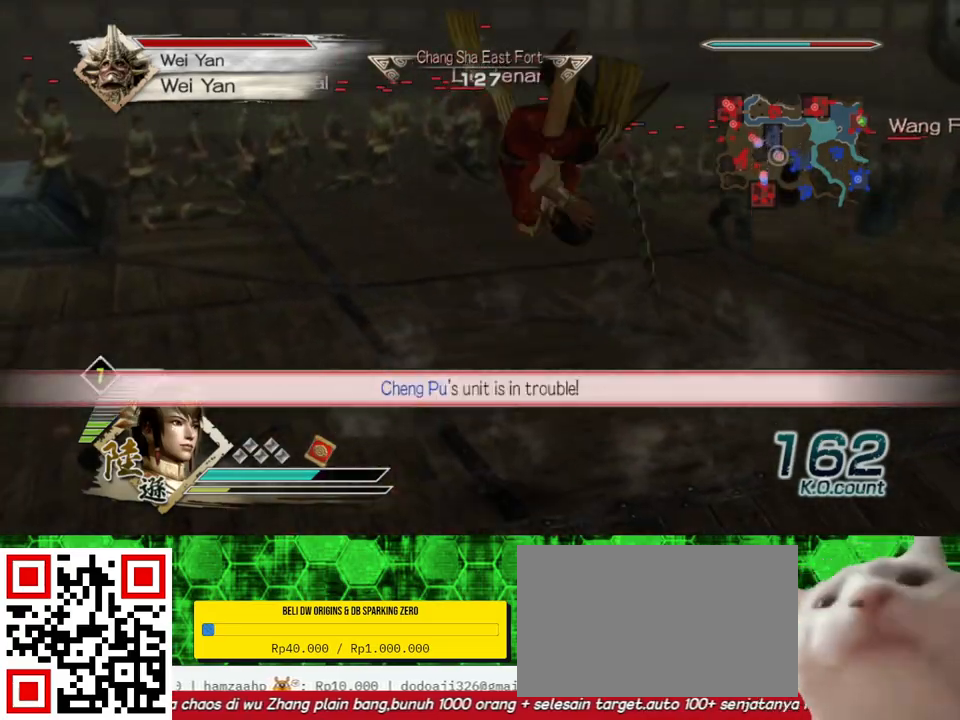
{"buttons": [], "left_stick": "up", "right_stick": "center", "events": [[433, "left_stick", "up"]]}
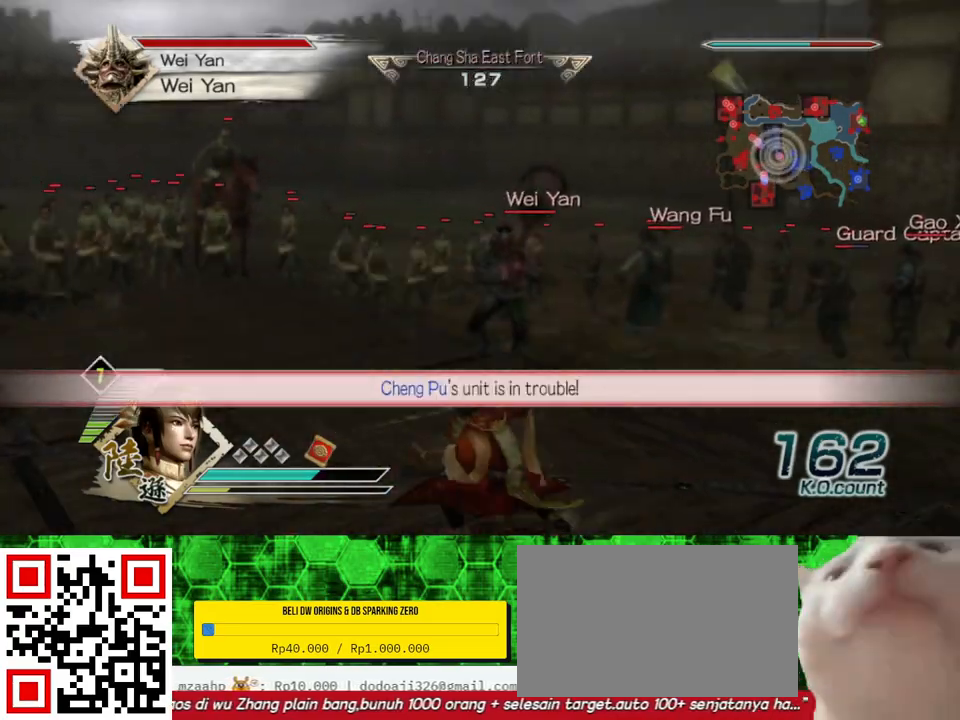
{"buttons": [], "left_stick": "up", "right_stick": "center", "events": [[400, "X", "down"], [433, "X", "up"], [467, "X", "down"], [500, "X", "up"]]}
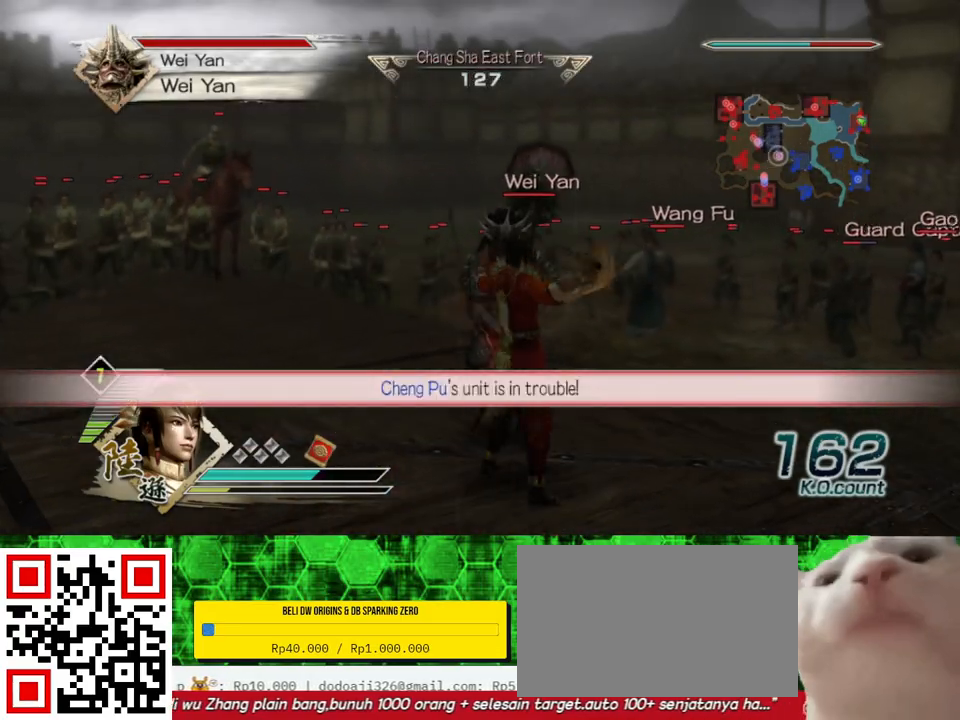
{"buttons": ["X"], "left_stick": "up-left", "right_stick": "center", "events": [[33, "X", "down"], [133, "X", "up"], [167, "X", "down"], [200, "X", "up"], [233, "X", "down"], [267, "X", "up"], [300, "X", "down"], [333, "left_stick", "up-left"], [367, "X", "up"], [433, "X", "down"], [467, "X", "up"], [500, "X", "down"]]}
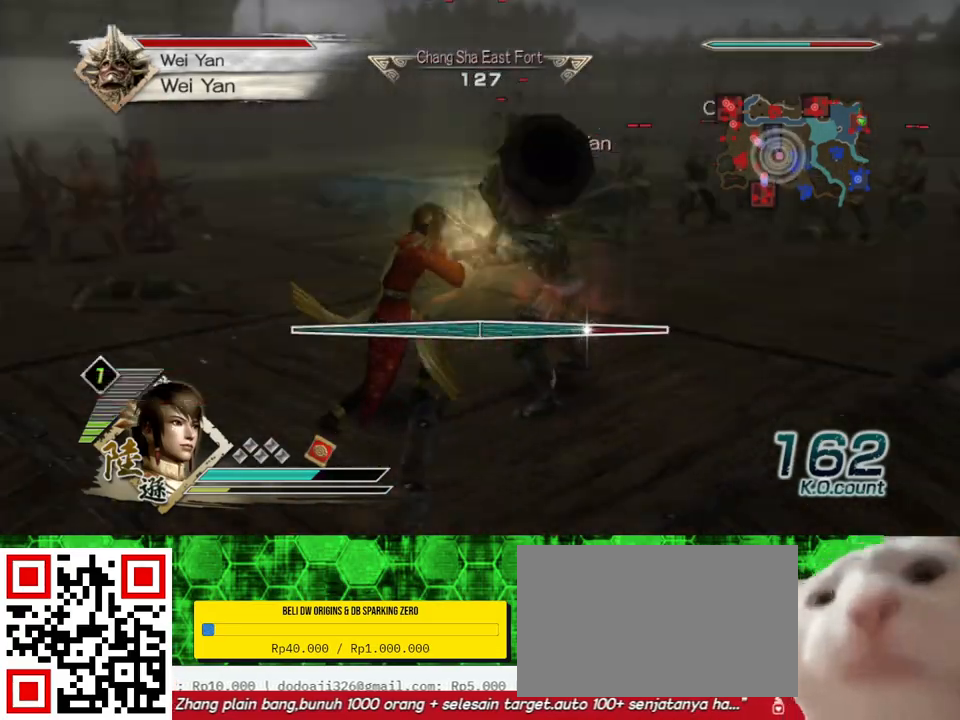
{"buttons": ["X"], "left_stick": "center", "right_stick": "center", "events": [[33, "left_stick", "up"], [67, "X", "up"], [100, "X", "down"], [133, "X", "up"], [133, "left_stick", "center"], [200, "X", "down"], [267, "X", "up"], [300, "X", "down"], [333, "X", "up"], [367, "X", "down"], [400, "X", "up"], [433, "X", "down"], [467, "X", "up"], [500, "X", "down"]]}
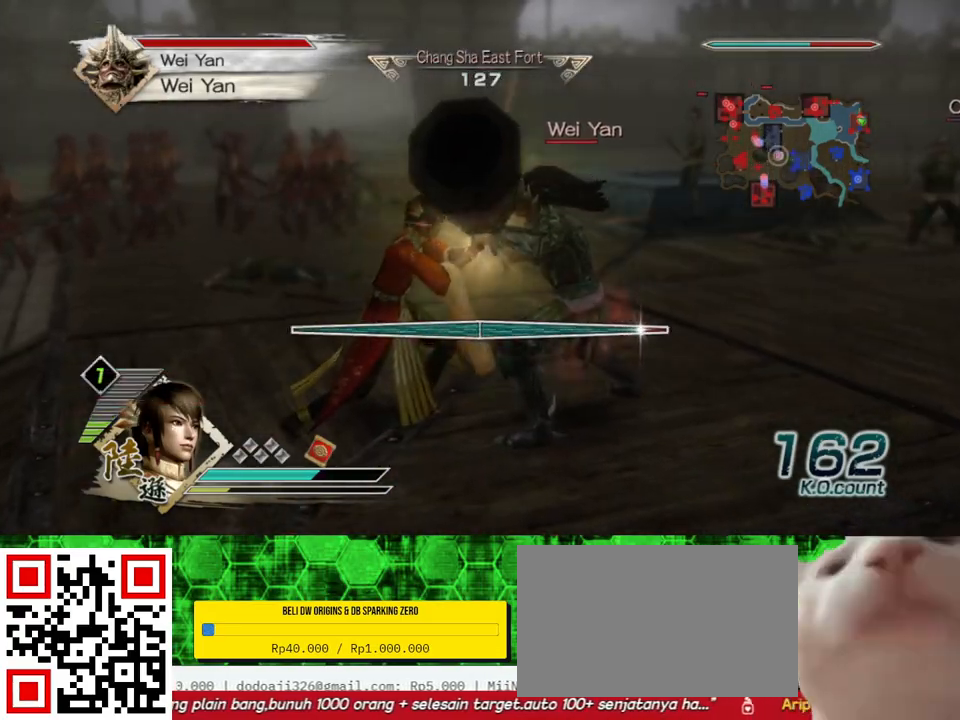
{"buttons": [], "left_stick": "center", "right_stick": "center", "events": [[33, "X", "up"], [67, "X", "down"], [100, "X", "up"], [133, "X", "down"], [167, "X", "up"], [200, "X", "down"], [233, "X", "up"], [267, "X", "down"], [300, "X", "up"]]}
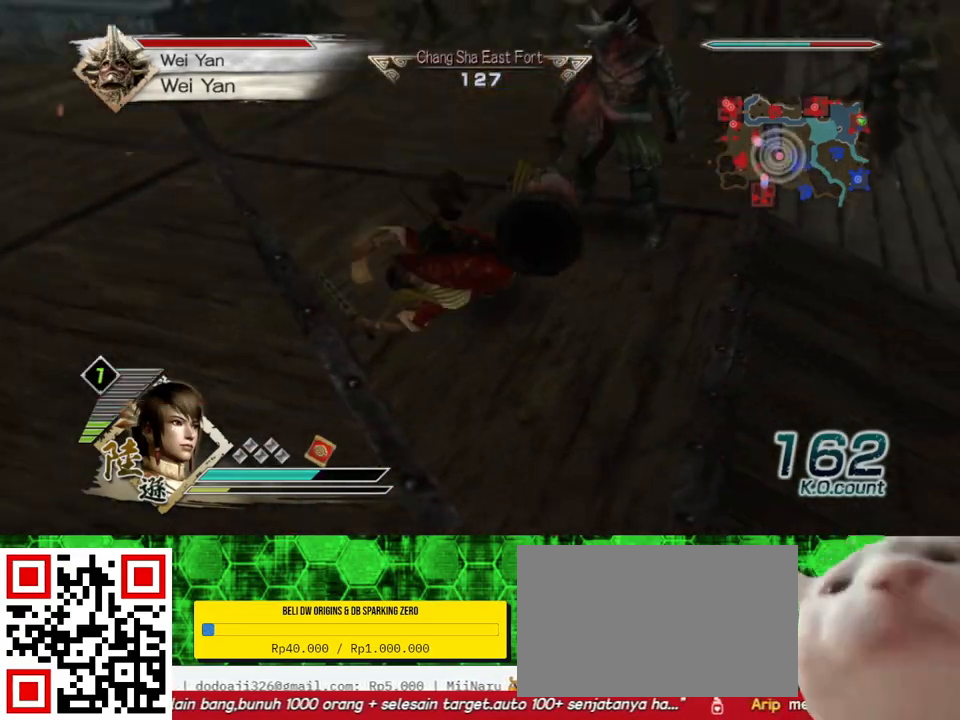
{"buttons": [], "left_stick": "center", "right_stick": "center", "events": [[100, "right_stick", "up"], [500, "right_stick", "center"]]}